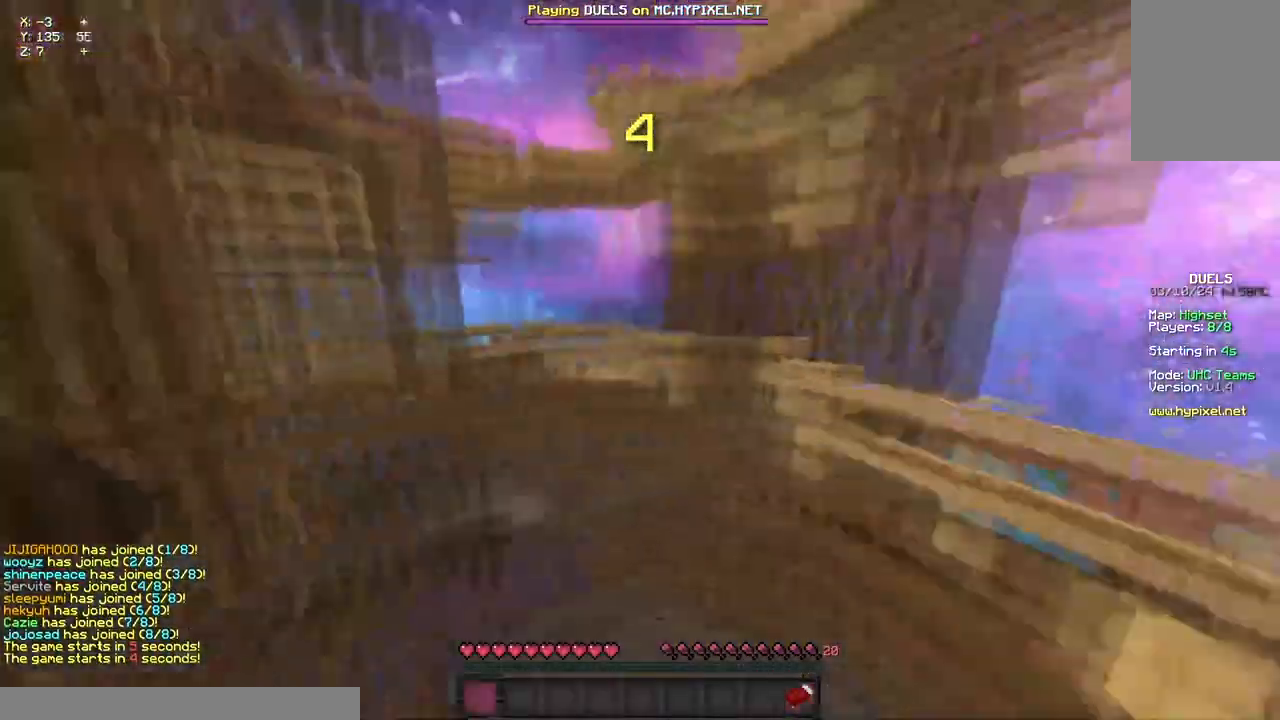
Gameplay with keyboard and mouse; each line is a JSON object with the keys and mouse buttons held at the frame after it. "events" lists presses ("down") and releases ("up") of "a", "d", "s", "space", "w", "mouse_left" and "mouse_right" between this image and that frame as [ms after this image, input, new state], when the widget could be followed in between. "mouse_left", "mouse_right" = the "left", "right" buttons of the "mouse" list. No other keys are recorded. Fast repeated clicks can show as one long hold. Mouse movement is not recorded.
{"keys": ["w"], "mouse": [], "events": []}
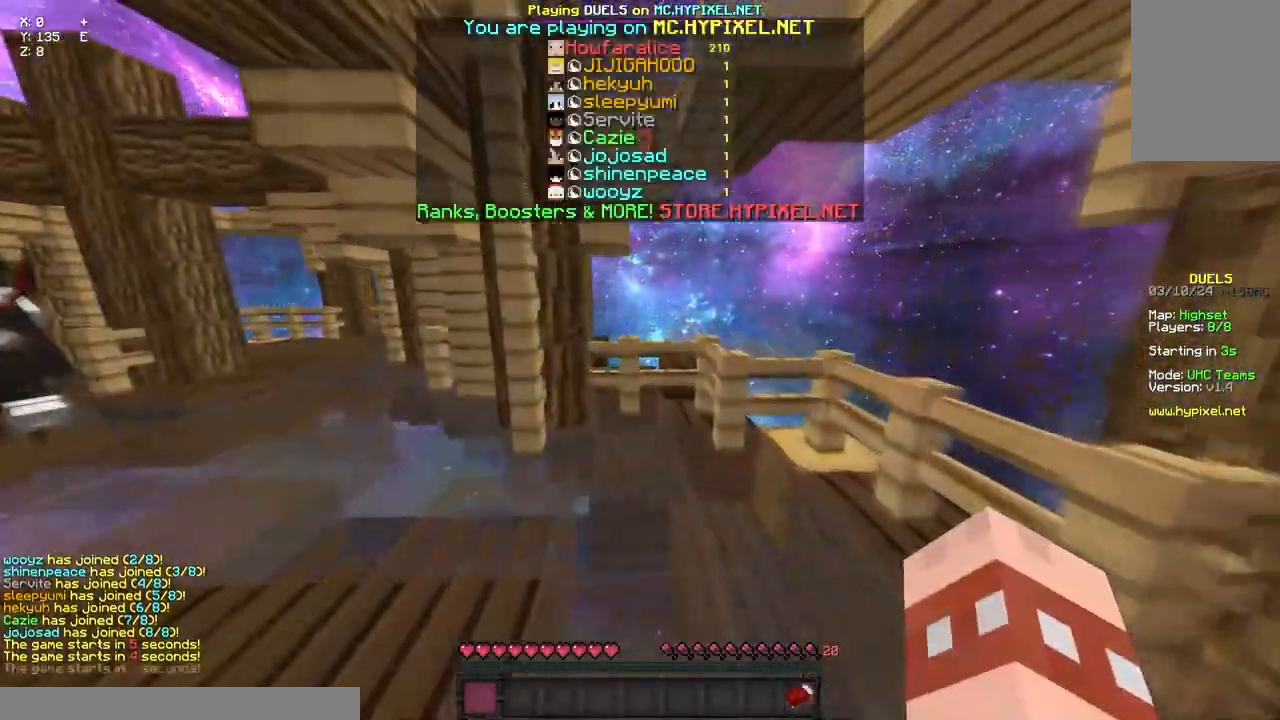
{"keys": ["w"], "mouse": [], "events": []}
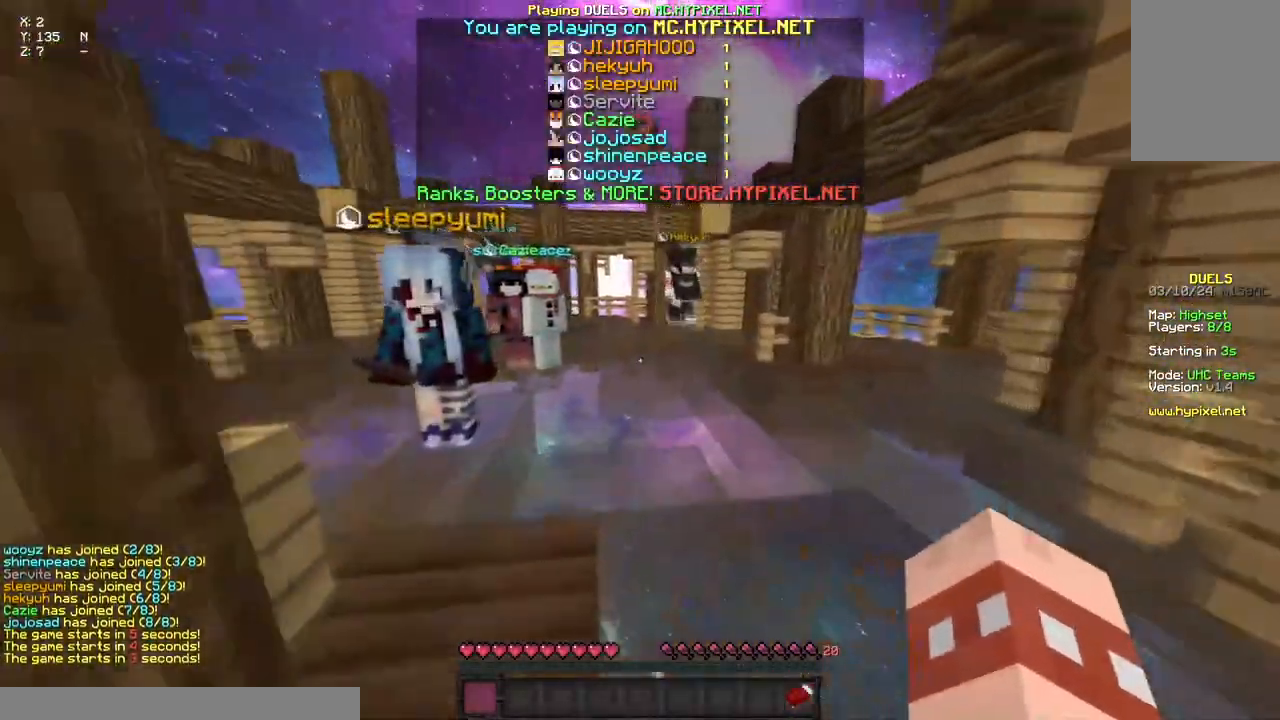
{"keys": ["space", "w"], "mouse": ["left"], "events": [[117, "space", "down"], [233, "mouse_right", "down"], [283, "mouse_left", "down"], [333, "mouse_left", "up"], [383, "mouse_right", "up"], [500, "mouse_left", "down"]]}
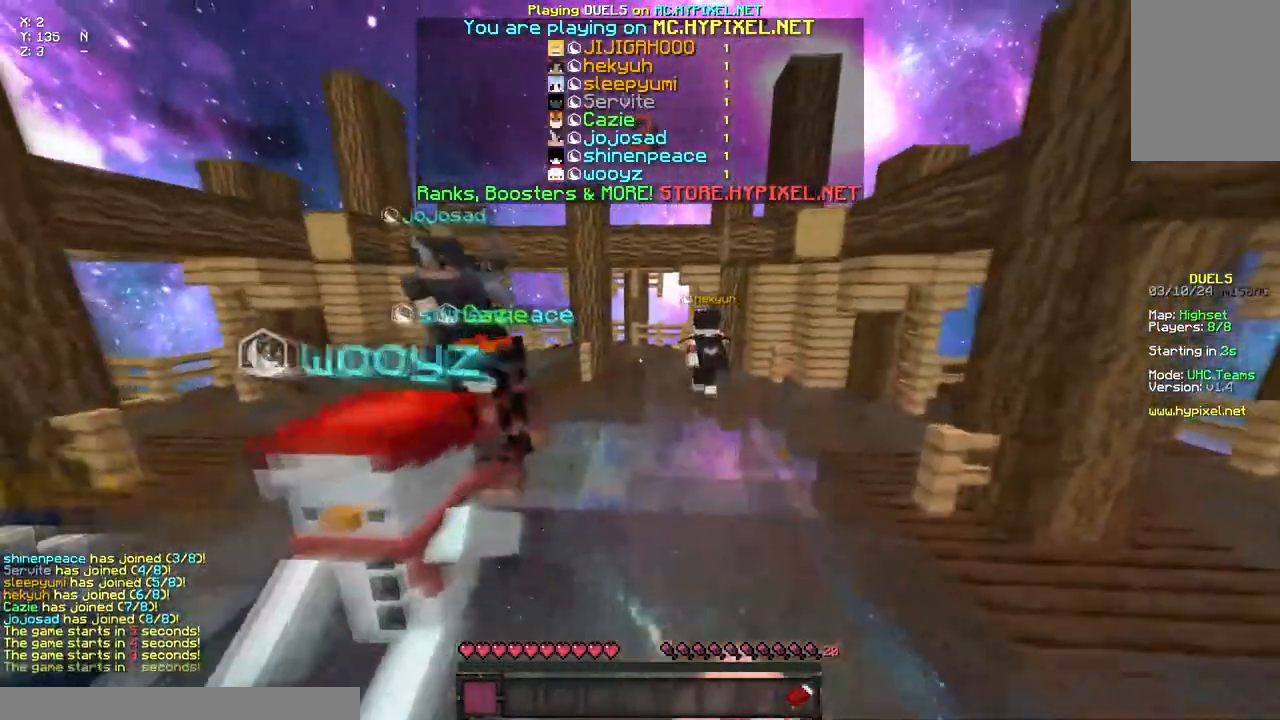
{"keys": ["space", "w"], "mouse": [], "events": [[50, "mouse_right", "down"], [150, "mouse_left", "up"], [150, "mouse_right", "up"], [267, "mouse_left", "down"], [317, "mouse_right", "down"], [483, "mouse_left", "up"], [483, "mouse_right", "up"]]}
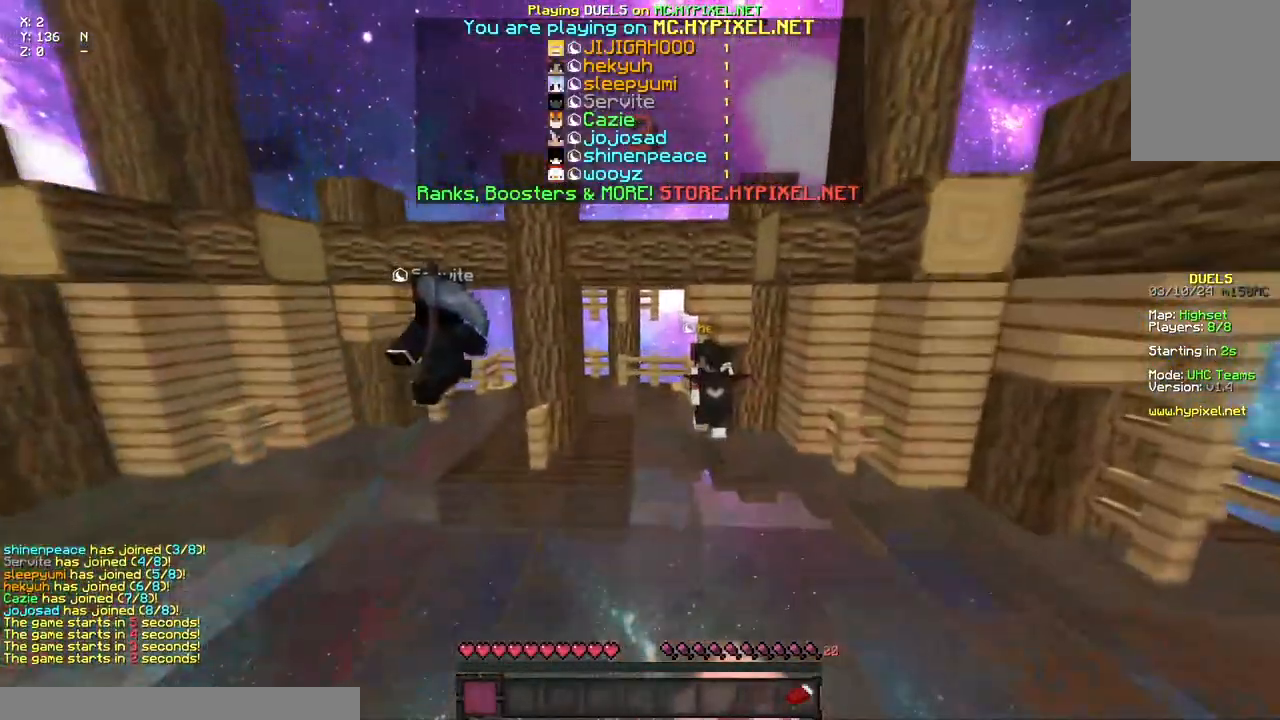
{"keys": ["a", "d", "space", "w"], "mouse": ["left", "right"], "events": [[100, "d", "down"], [150, "mouse_left", "down"], [150, "mouse_right", "down"], [483, "a", "down"]]}
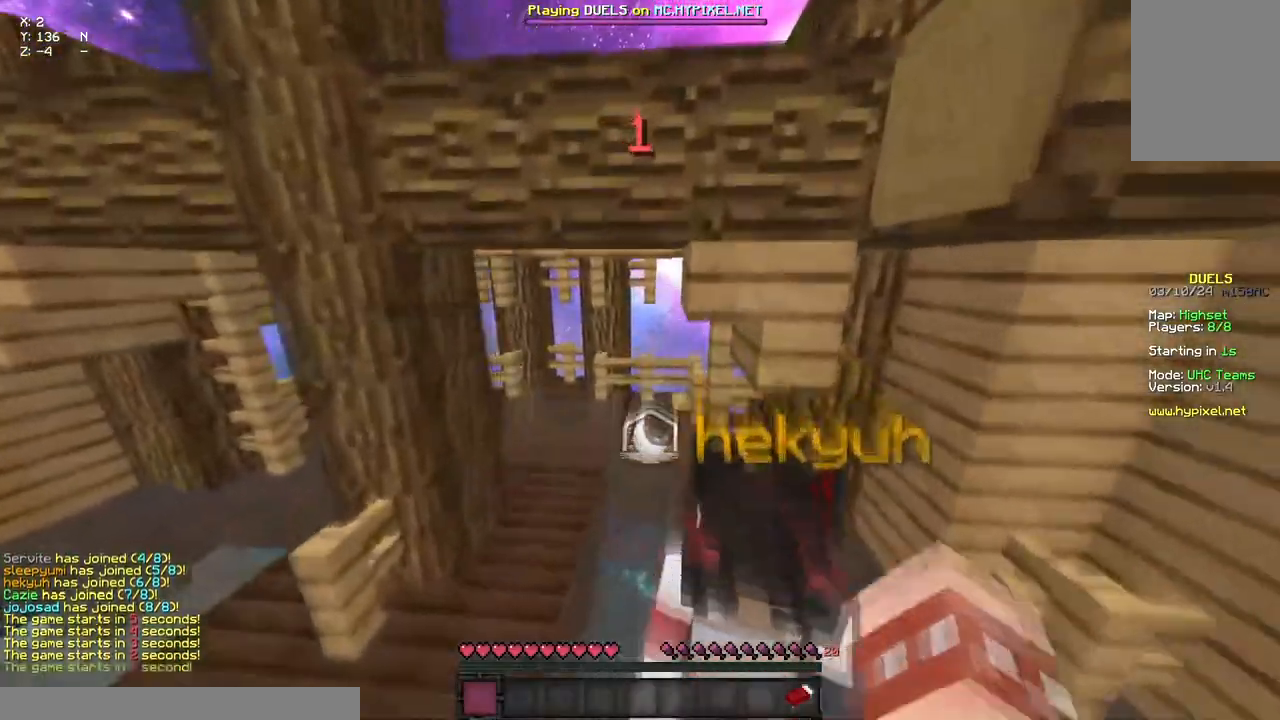
{"keys": ["a", "d", "space", "w"], "mouse": [], "events": [[250, "mouse_right", "up"], [317, "mouse_left", "up"]]}
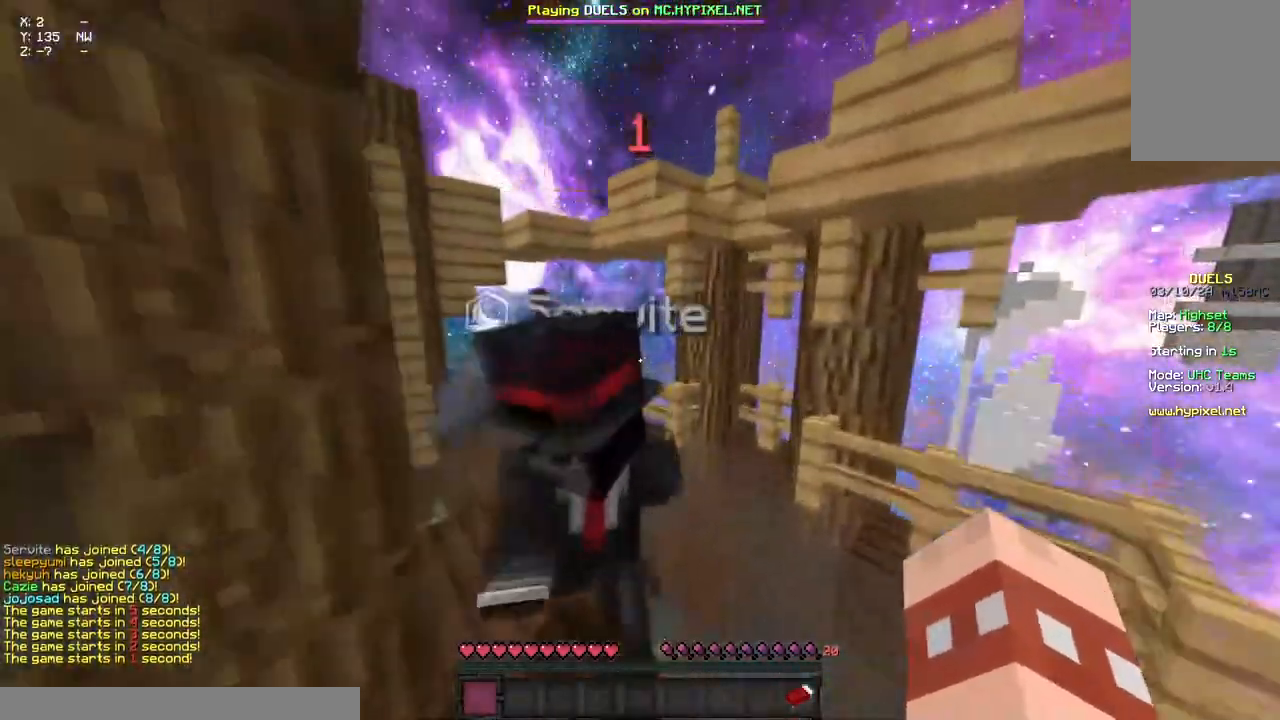
{"keys": ["a", "d", "space", "w"], "mouse": [], "events": []}
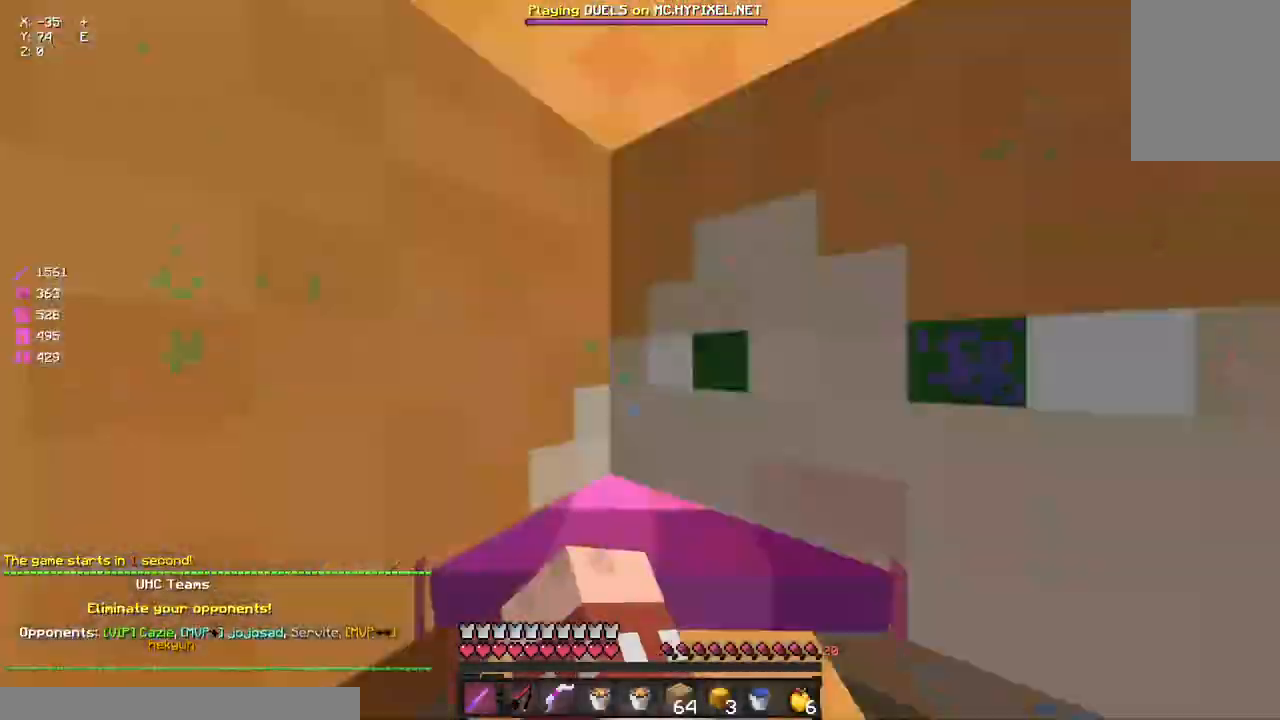
{"keys": ["a", "w"], "mouse": [], "events": [[17, "d", "up"], [17, "mouse_left", "down"], [17, "w", "up"], [83, "space", "up"], [133, "mouse_left", "up"], [133, "s", "down"], [350, "a", "up"], [350, "s", "up"], [400, "a", "down"], [400, "w", "down"]]}
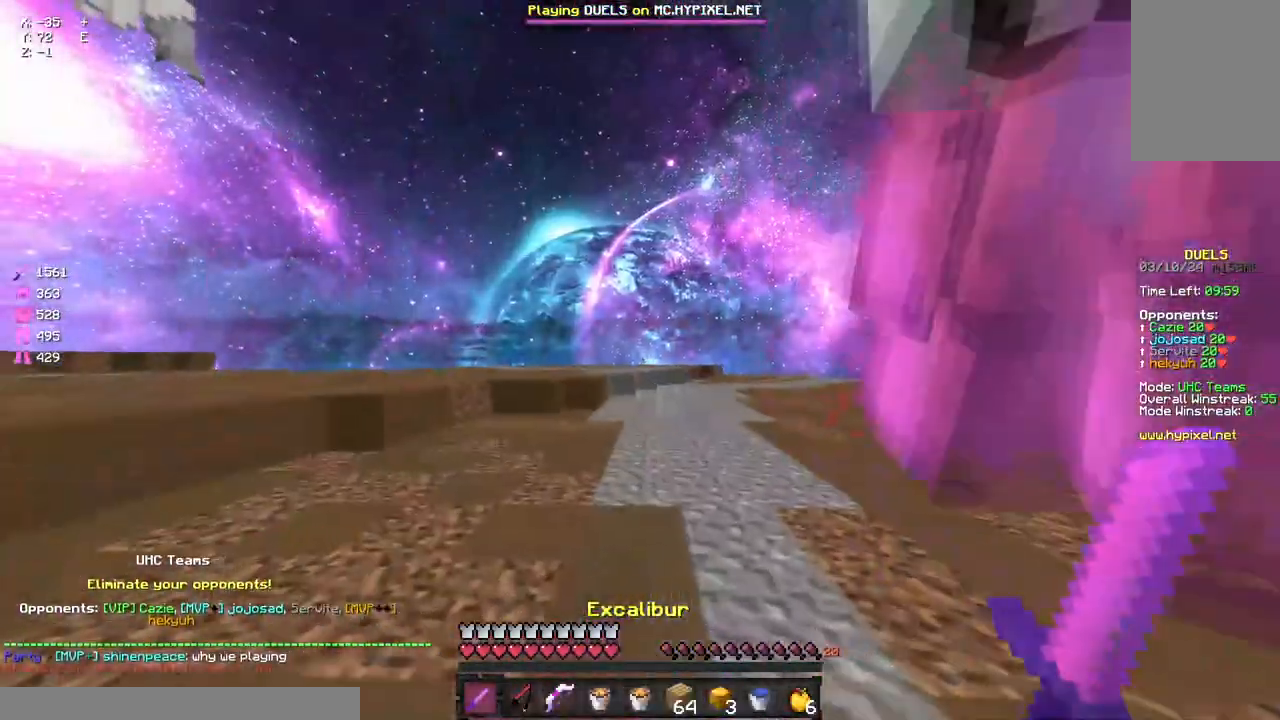
{"keys": ["space", "w"], "mouse": ["left"], "events": [[117, "mouse_left", "down"], [183, "mouse_left", "up"], [350, "a", "up"], [400, "space", "down"], [450, "mouse_left", "down"]]}
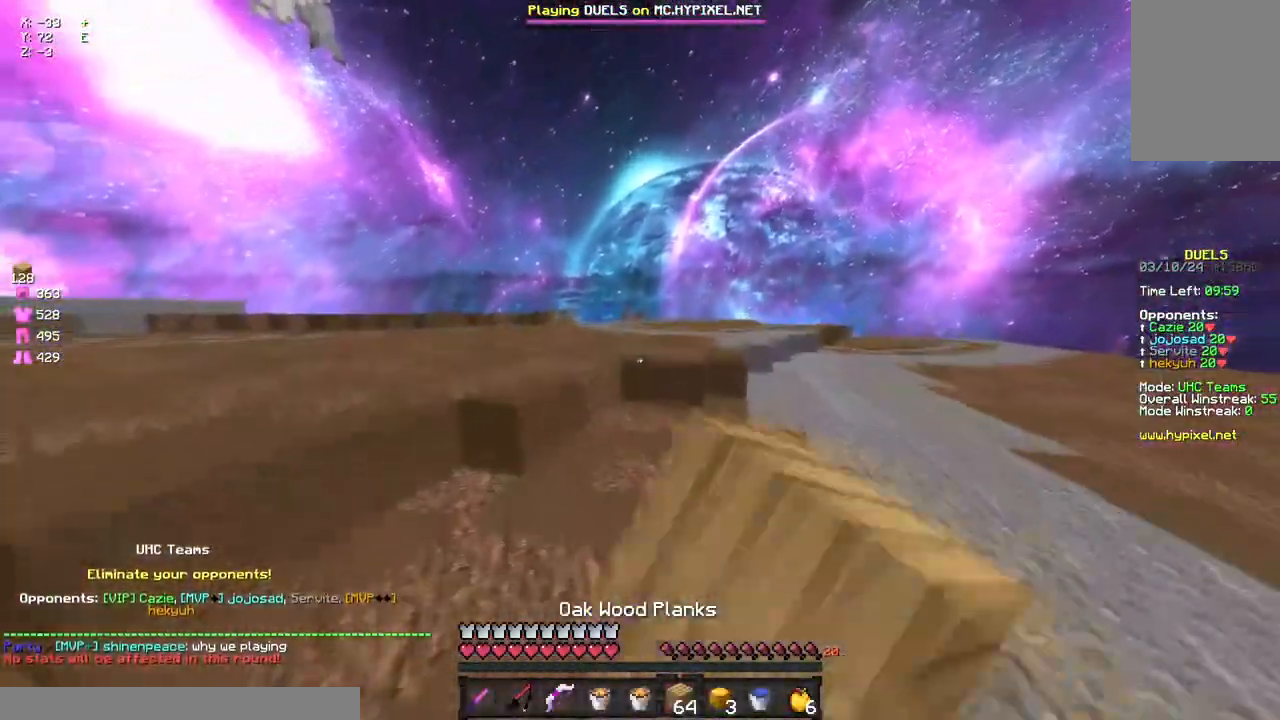
{"keys": ["space", "w"], "mouse": ["right"], "events": [[67, "mouse_left", "up"], [117, "space", "up"], [167, "mouse_left", "down"], [283, "mouse_left", "up"], [333, "mouse_left", "down"], [400, "mouse_left", "up"], [500, "mouse_right", "down"], [500, "space", "down"]]}
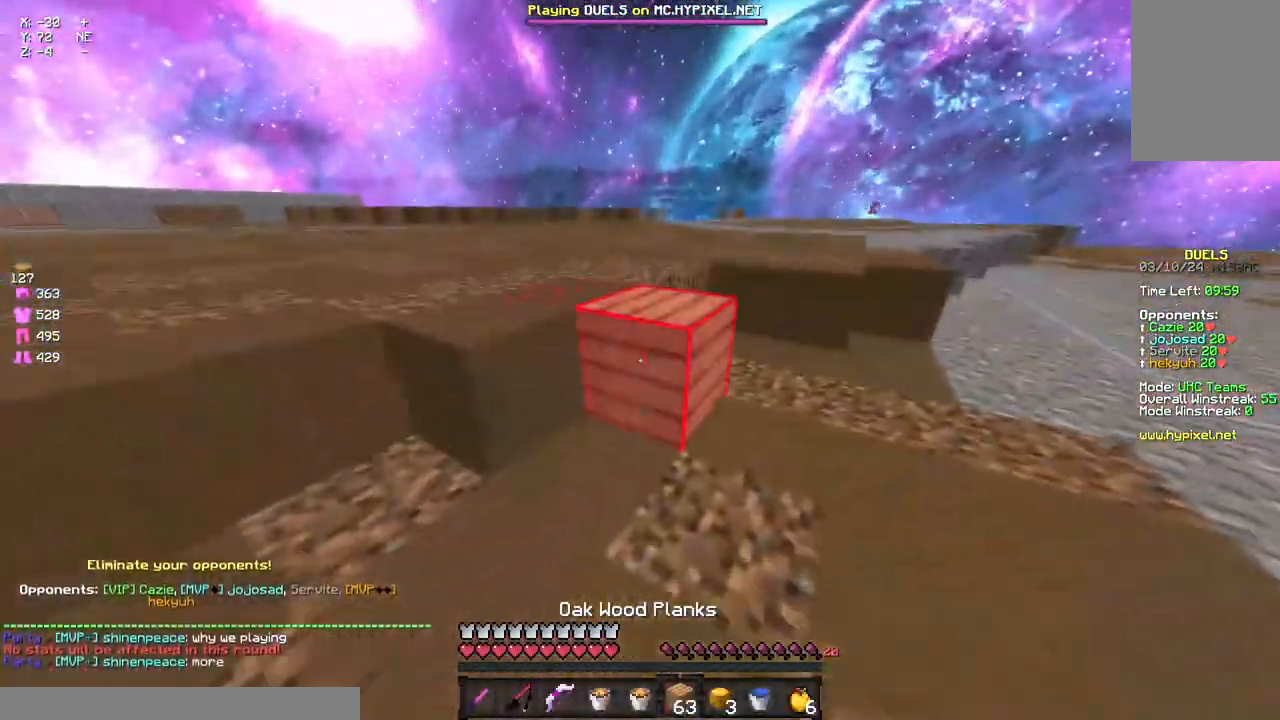
{"keys": ["space", "w"], "mouse": [], "events": [[67, "mouse_right", "up"], [117, "mouse_left", "down"], [217, "space", "up"], [283, "mouse_left", "up"], [367, "mouse_right", "down"], [383, "space", "down"], [500, "mouse_right", "up"]]}
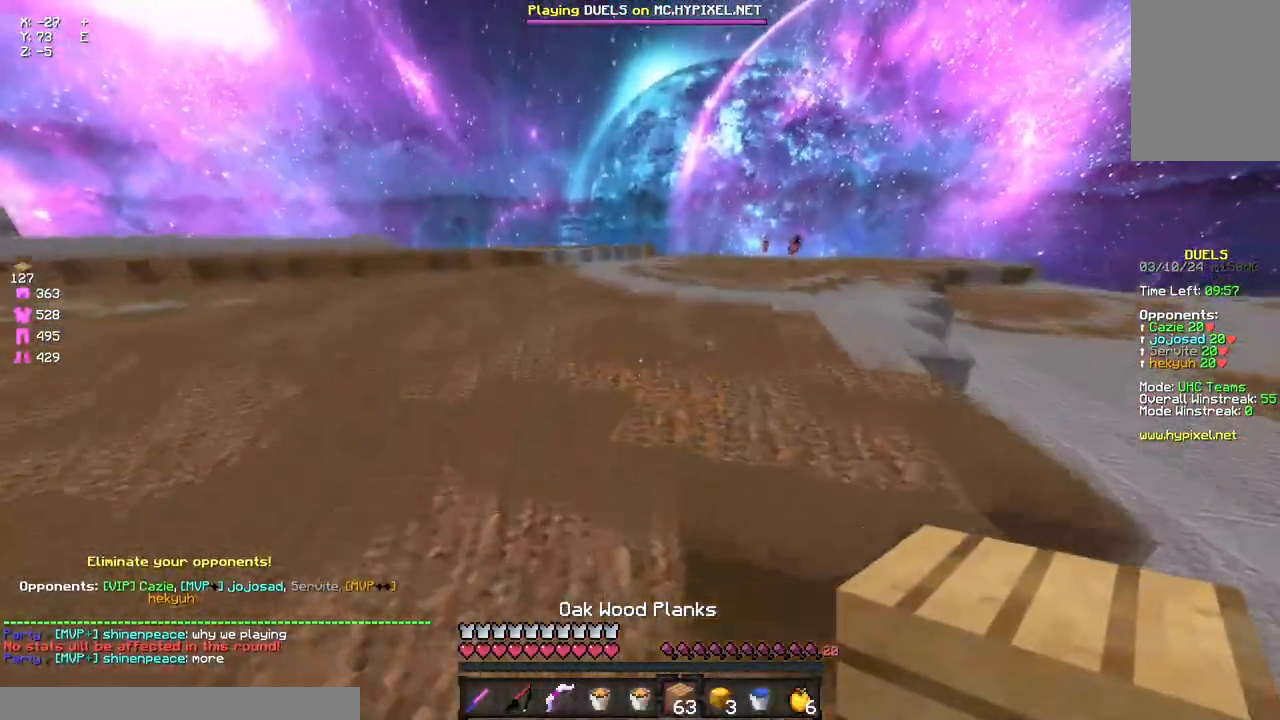
{"keys": ["space", "w"], "mouse": ["left"], "events": [[317, "mouse_left", "down"]]}
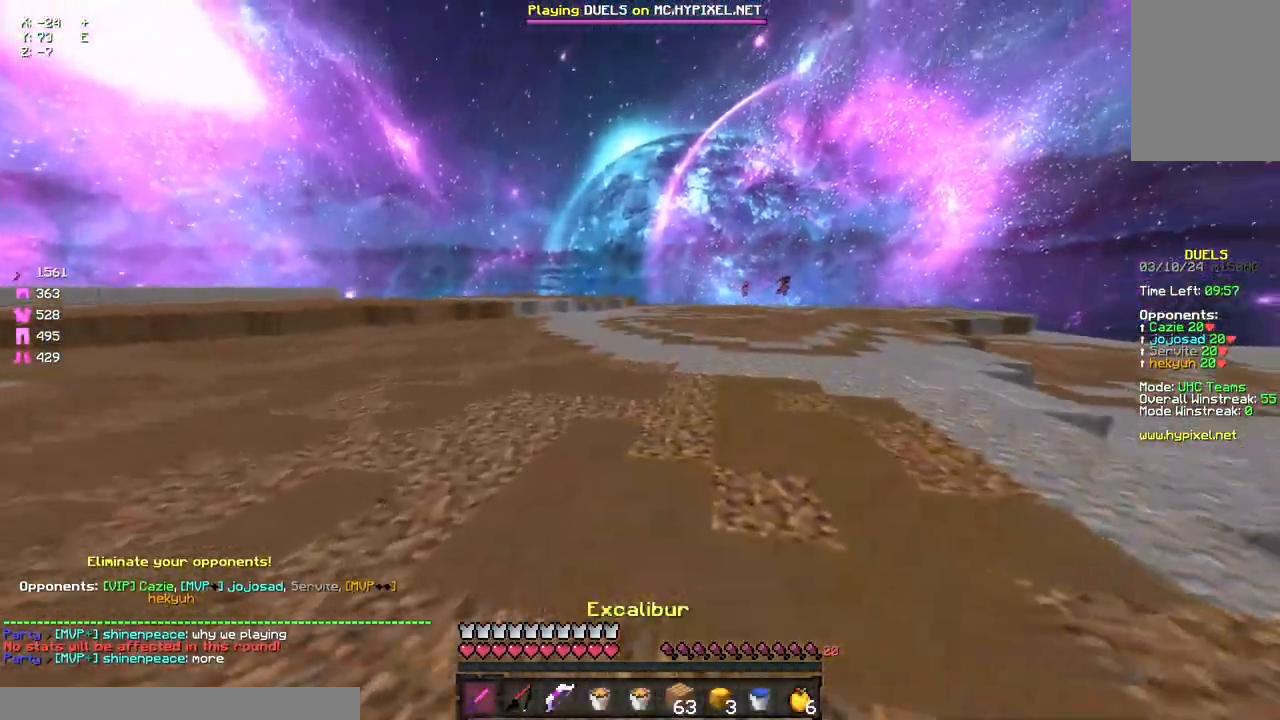
{"keys": ["space", "w"], "mouse": [], "events": [[417, "mouse_left", "up"]]}
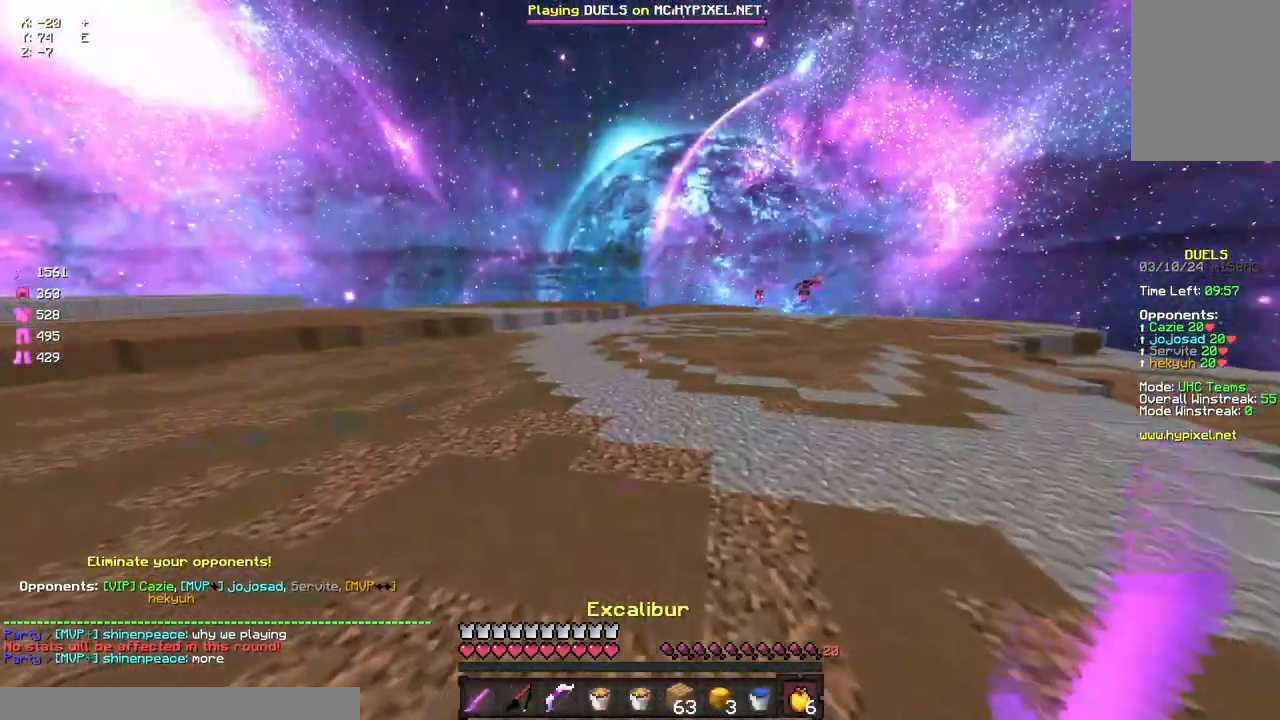
{"keys": ["a", "space", "w"], "mouse": ["left"], "events": [[250, "a", "down"], [467, "mouse_left", "down"]]}
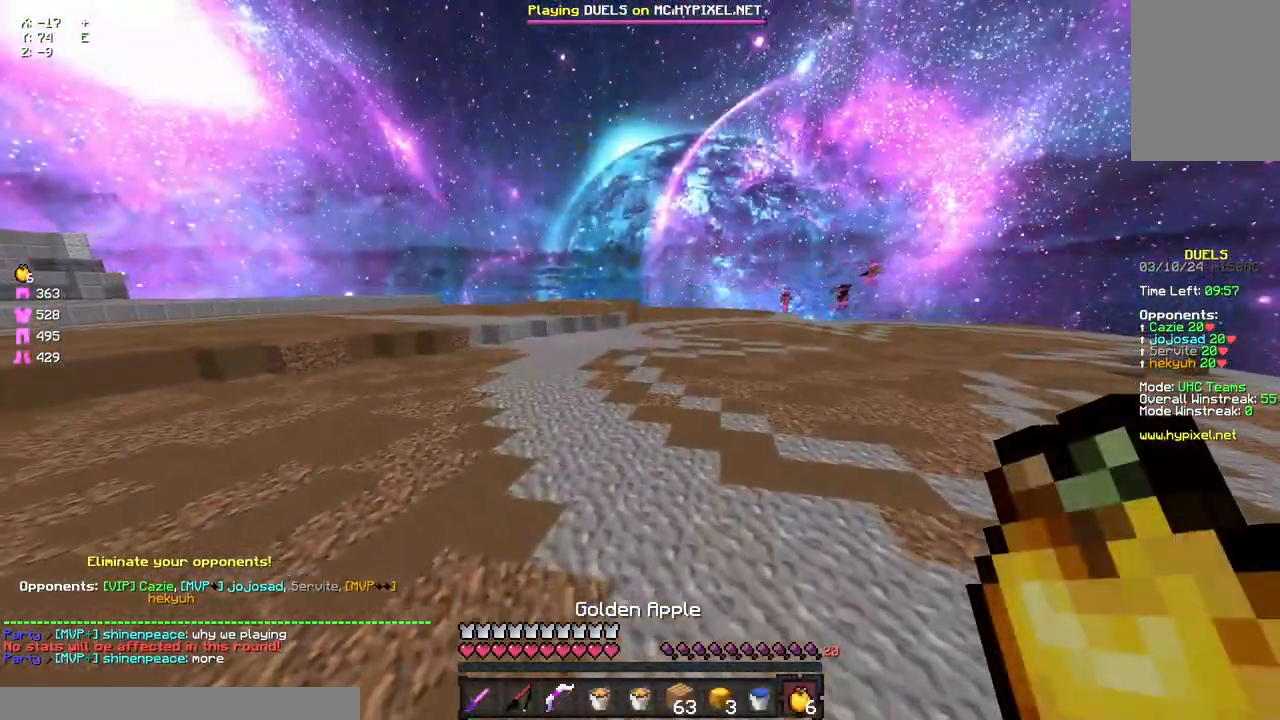
{"keys": ["a"], "mouse": ["left"], "events": [[400, "w", "up"], [467, "space", "up"]]}
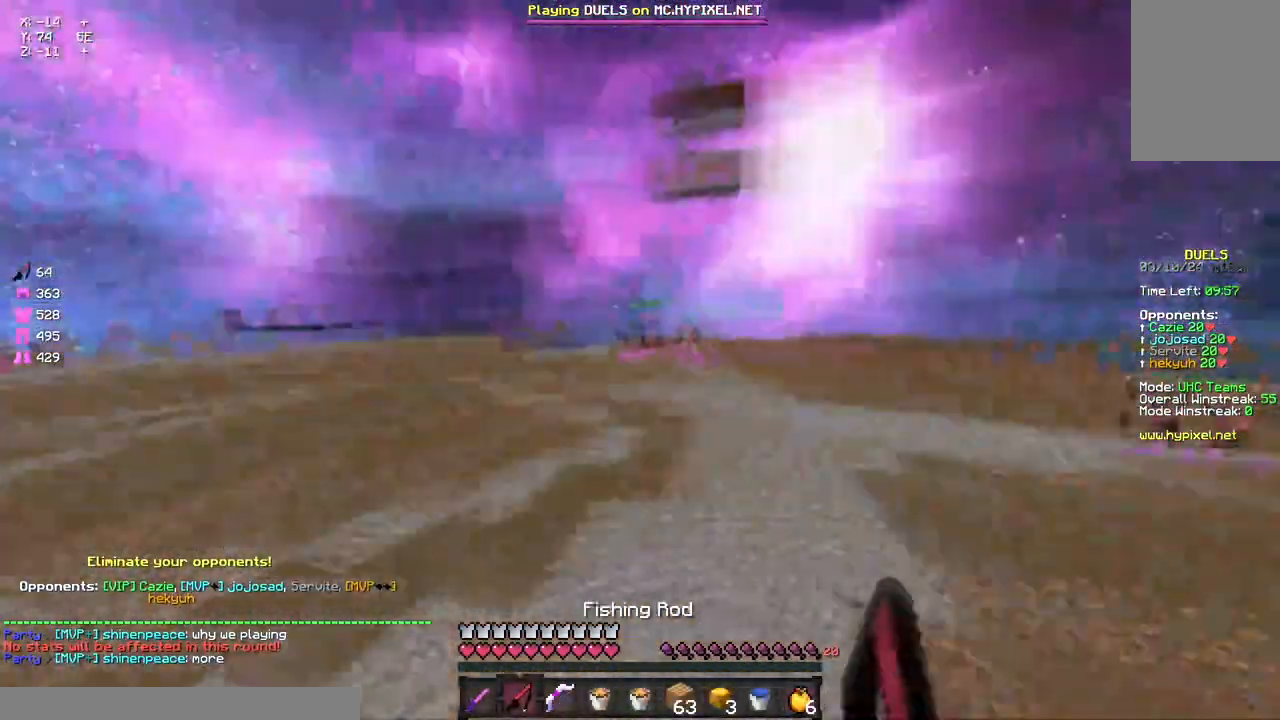
{"keys": ["d", "w"], "mouse": ["left"], "events": [[67, "s", "down"], [133, "d", "down"], [233, "a", "up"], [233, "s", "up"], [350, "w", "down"]]}
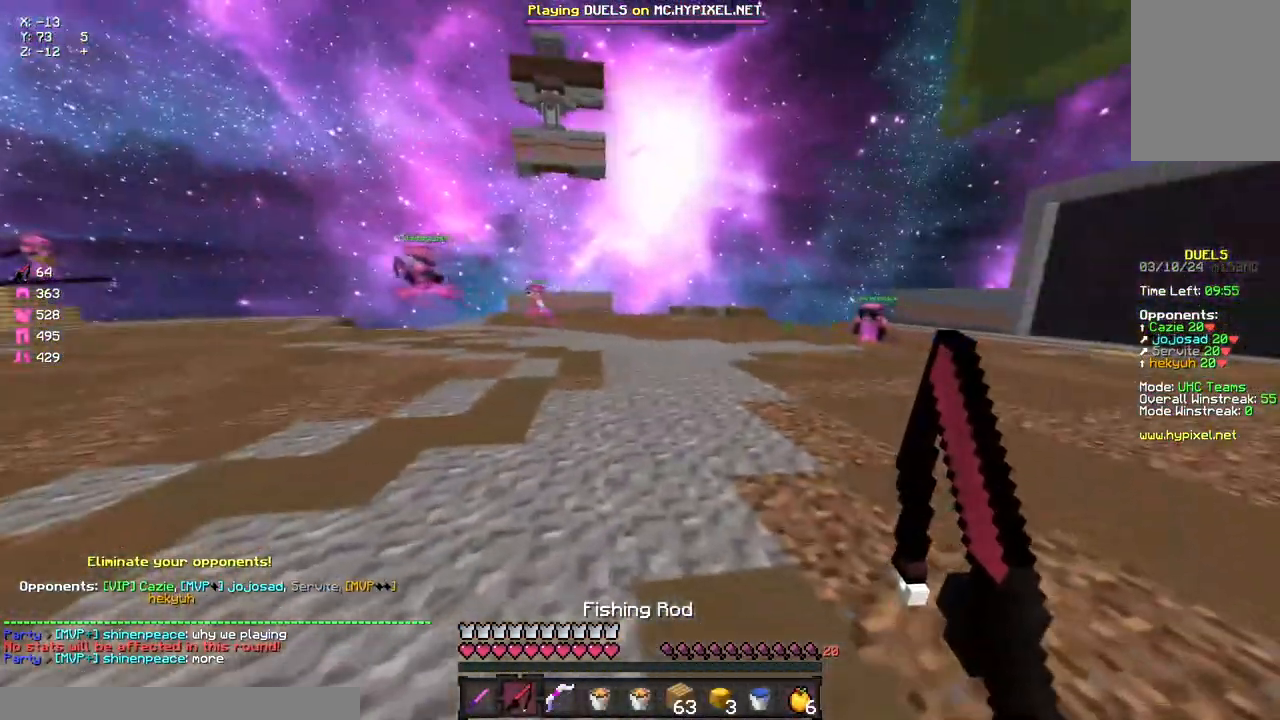
{"keys": ["a", "d", "w"], "mouse": ["left"], "events": [[283, "a", "down"], [283, "mouse_left", "up"], [400, "mouse_left", "down"]]}
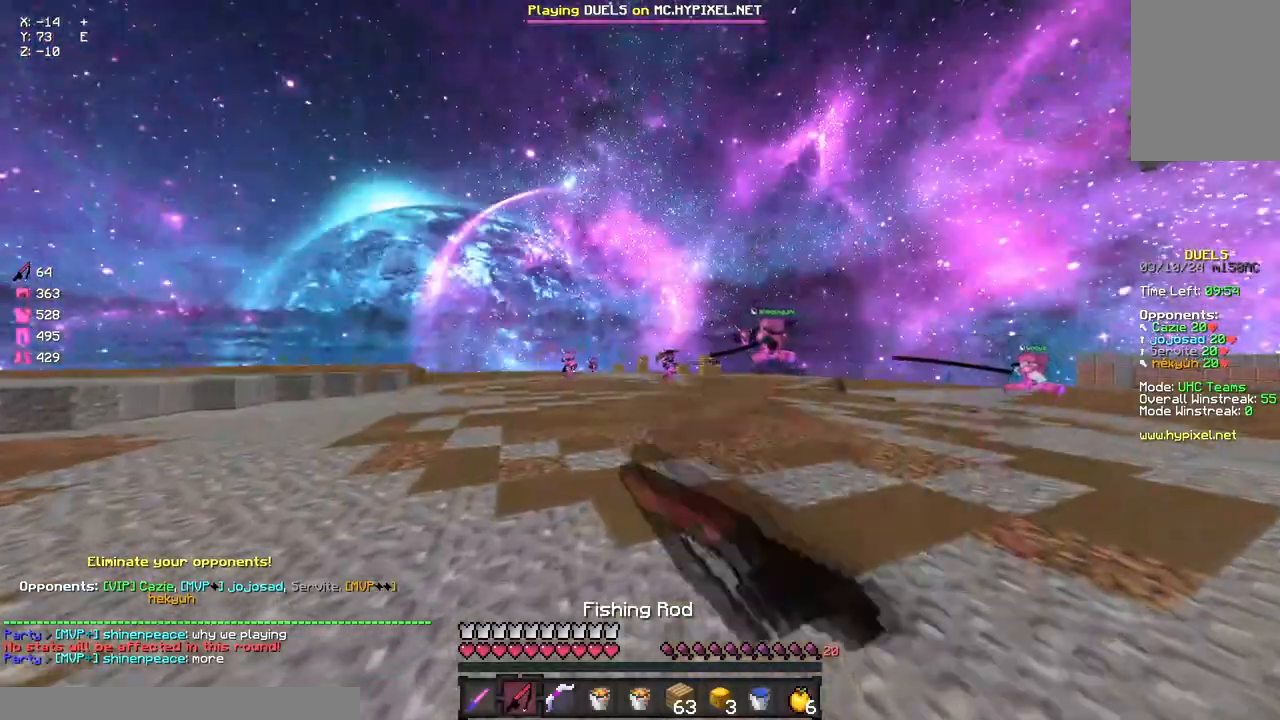
{"keys": ["d", "w"], "mouse": ["left"], "events": [[117, "mouse_left", "up"], [383, "mouse_left", "down"], [500, "a", "up"]]}
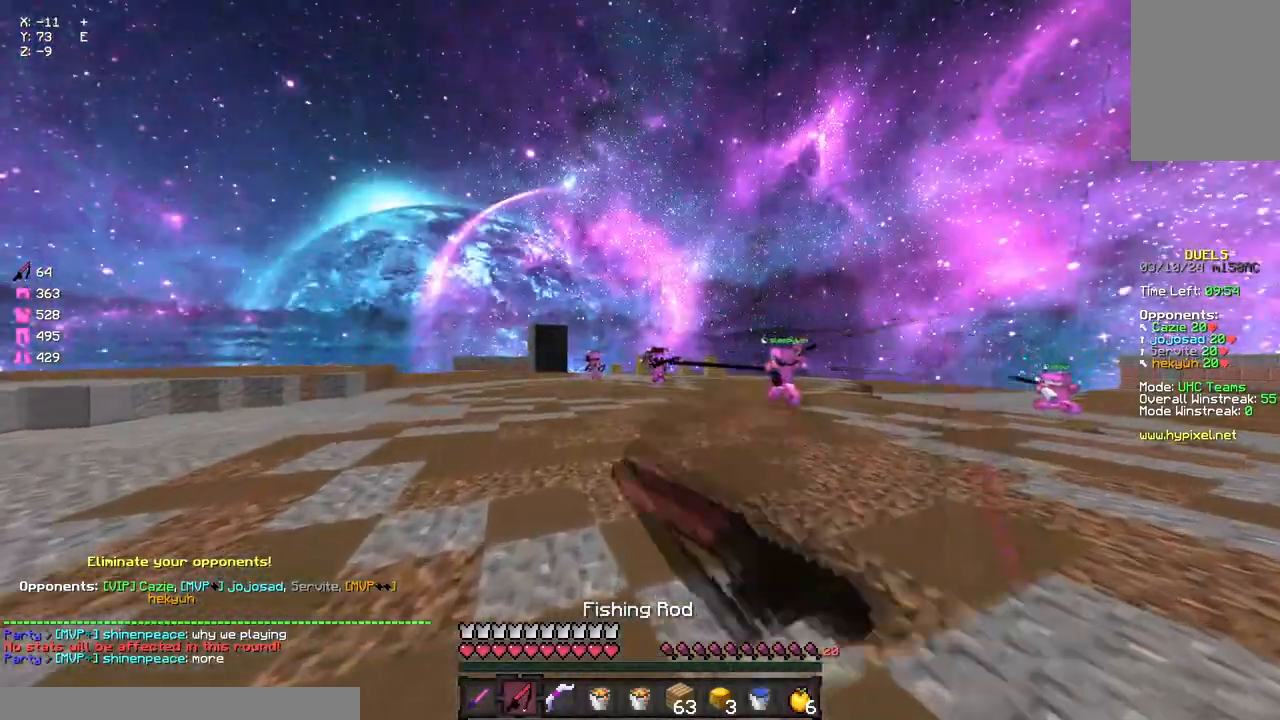
{"keys": ["d", "w"], "mouse": [], "events": [[50, "mouse_left", "up"], [50, "space", "down"], [433, "space", "up"]]}
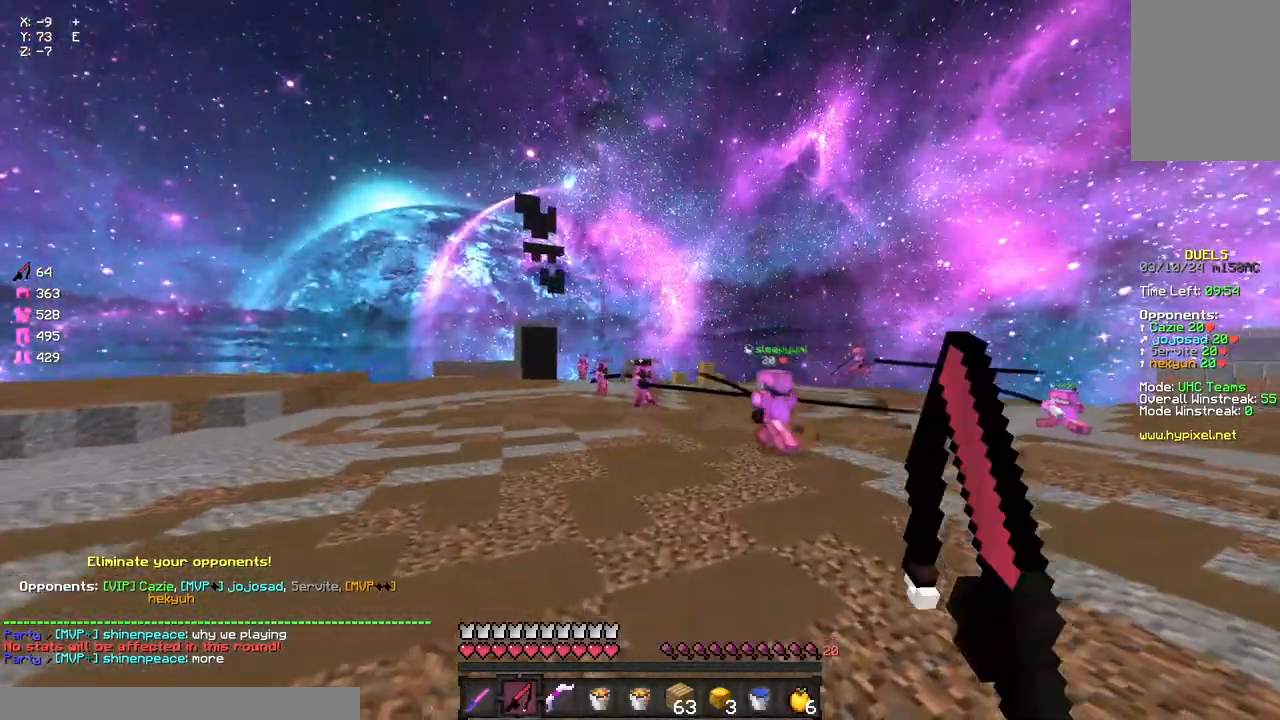
{"keys": ["a", "w"], "mouse": ["left"], "events": [[50, "a", "down"], [50, "d", "up"], [217, "mouse_left", "down"]]}
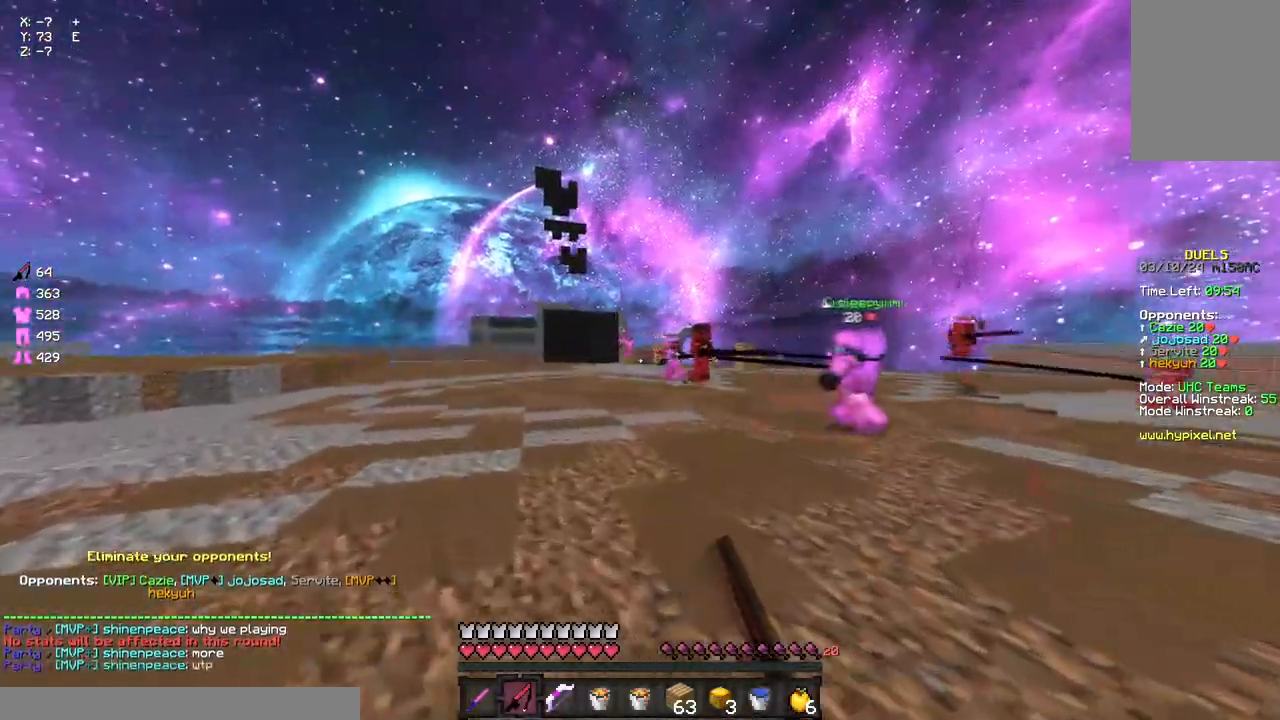
{"keys": ["d", "w"], "mouse": [], "events": [[200, "mouse_left", "up"], [300, "mouse_right", "down"], [417, "a", "up"], [417, "d", "down"], [417, "mouse_right", "up"]]}
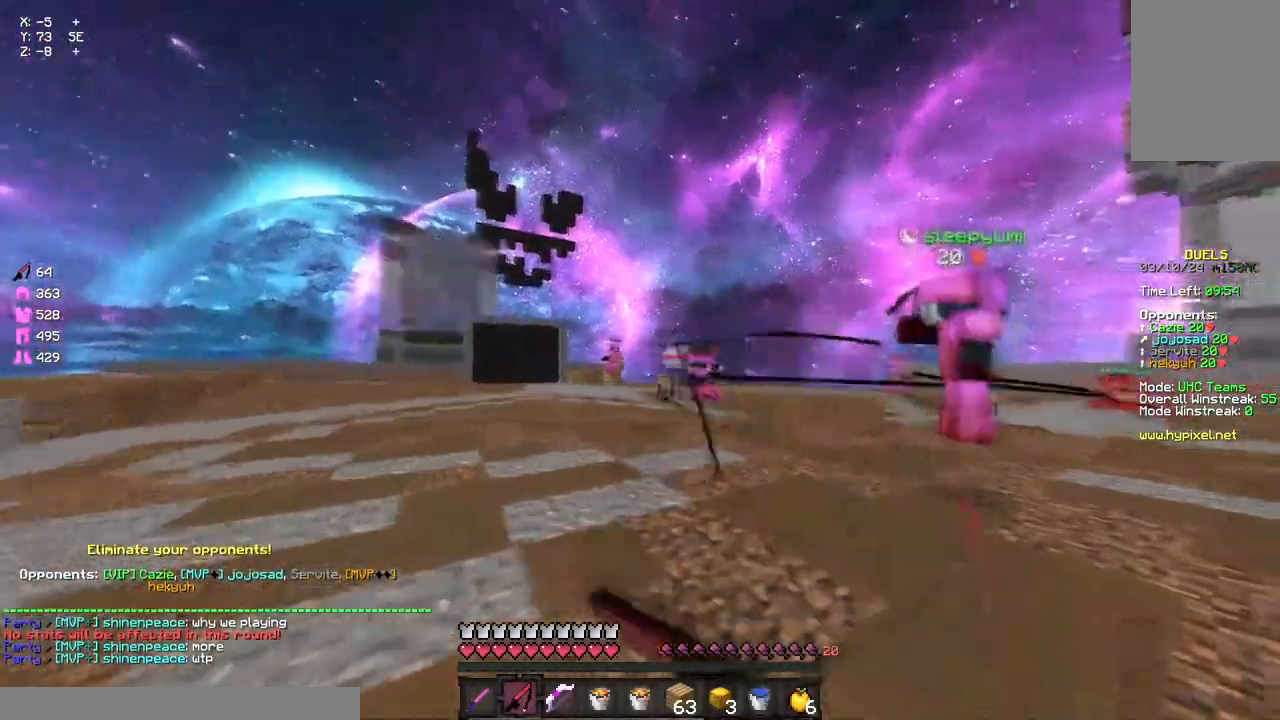
{"keys": ["w"], "mouse": ["right"], "events": [[183, "mouse_right", "down"], [350, "mouse_right", "up"], [450, "mouse_right", "down"], [500, "d", "up"]]}
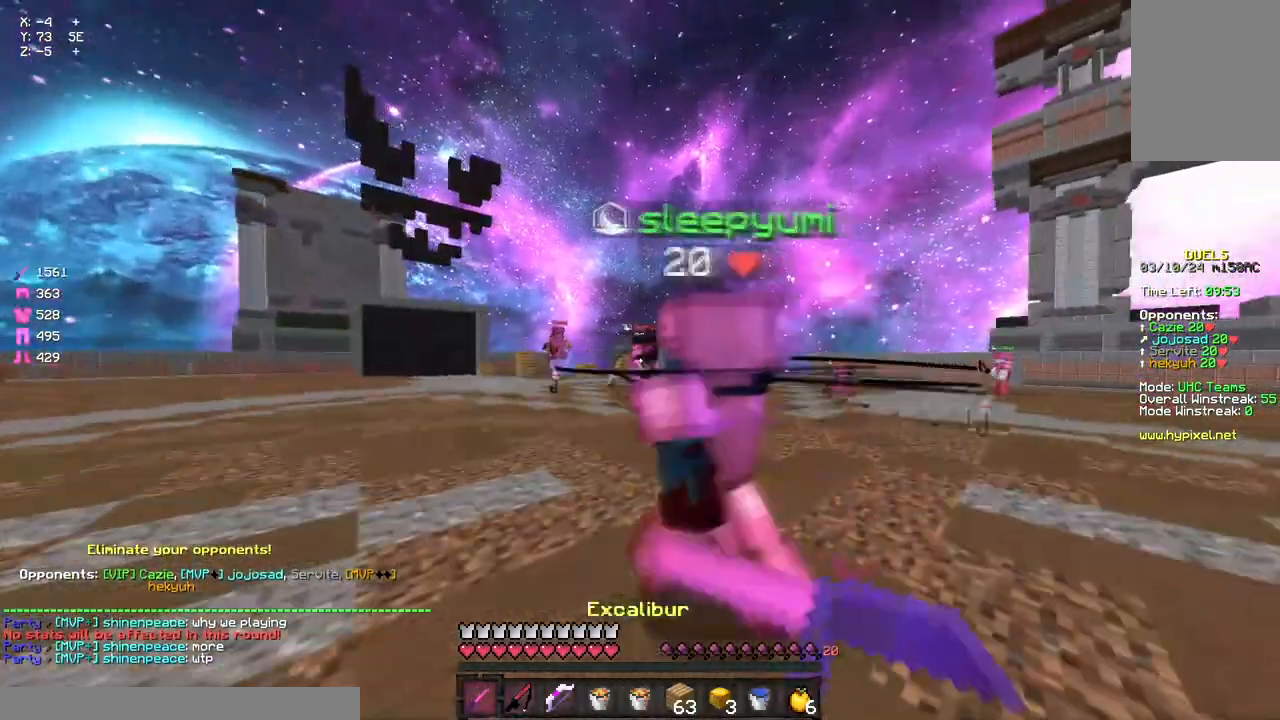
{"keys": ["a"], "mouse": [], "events": [[50, "a", "down"], [50, "mouse_right", "up"], [333, "mouse_right", "down"], [333, "w", "up"], [383, "mouse_right", "up"]]}
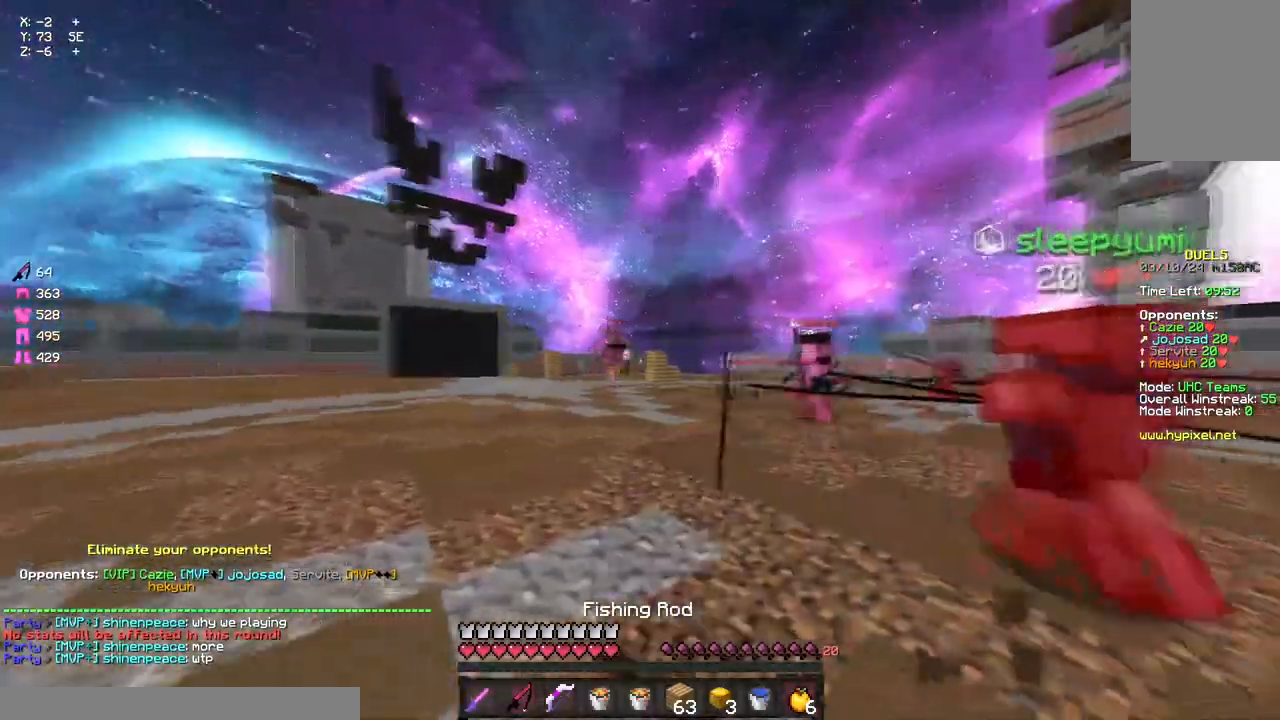
{"keys": ["d", "w"], "mouse": [], "events": [[100, "w", "down"], [217, "mouse_right", "down"], [317, "mouse_right", "up"], [367, "a", "up"], [417, "d", "down"]]}
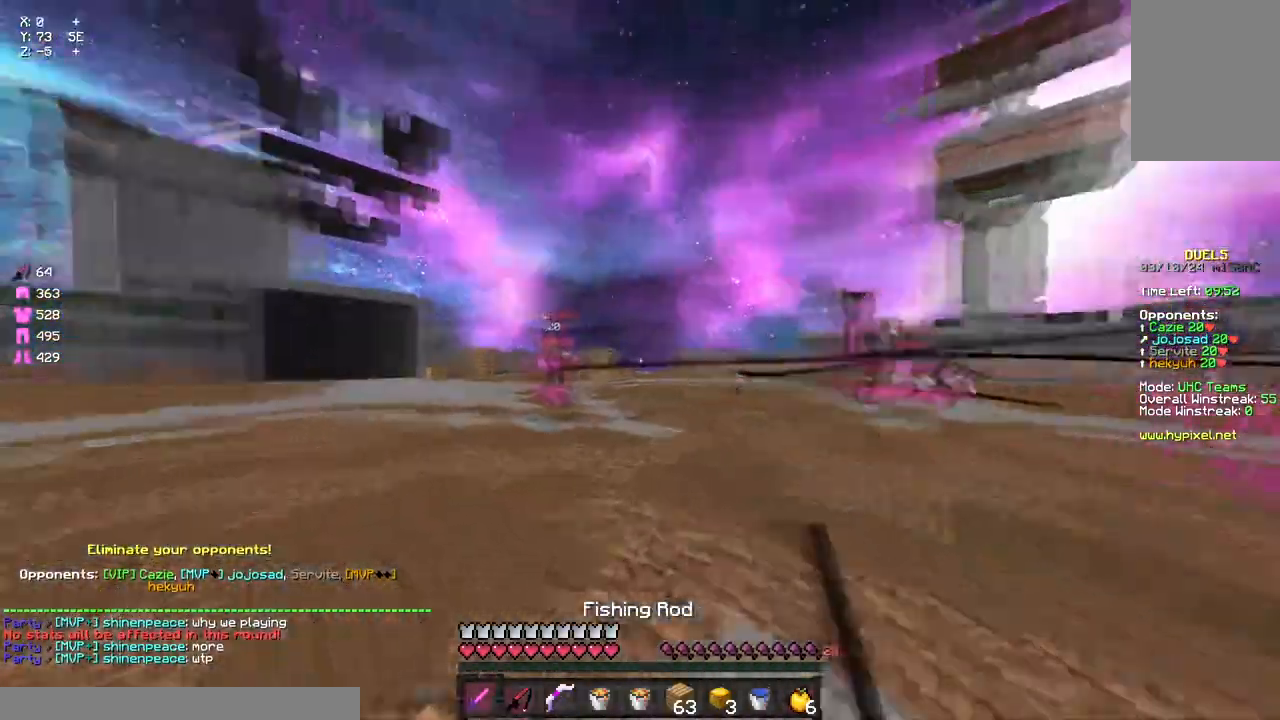
{"keys": ["a"], "mouse": [], "events": [[33, "w", "up"], [150, "a", "down"], [150, "d", "up"], [150, "mouse_right", "down"], [150, "s", "down"], [200, "s", "up"], [250, "mouse_right", "up"], [417, "mouse_right", "down"], [467, "mouse_right", "up"]]}
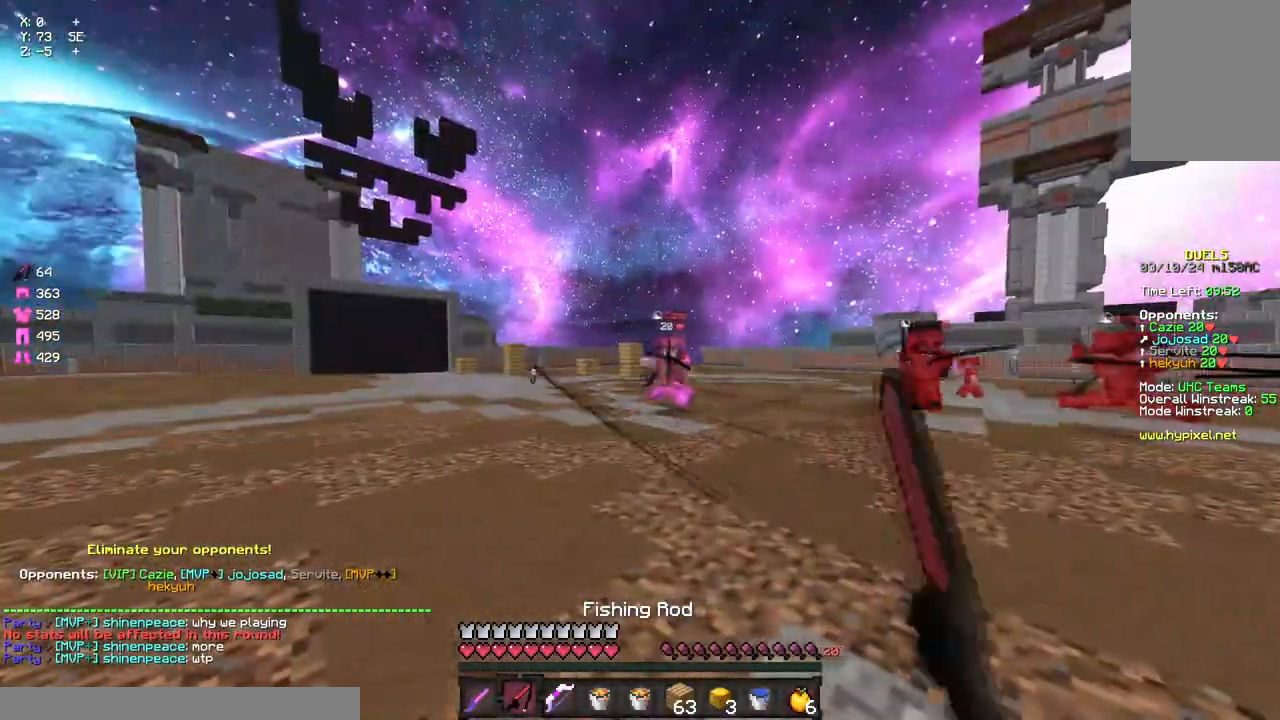
{"keys": ["d", "w"], "mouse": [], "events": [[17, "a", "up"], [17, "d", "down"], [300, "mouse_right", "down"], [300, "w", "down"], [400, "mouse_right", "up"]]}
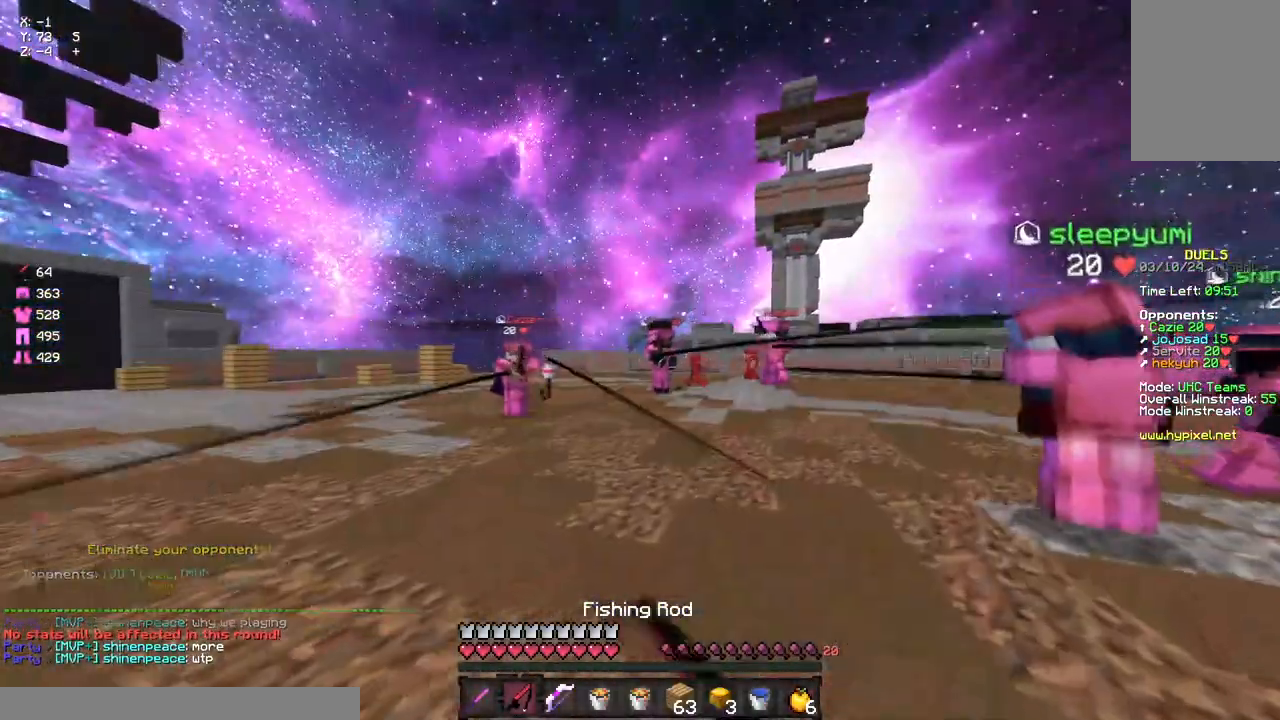
{"keys": ["d", "w"], "mouse": [], "events": [[283, "mouse_right", "down"], [383, "mouse_right", "up"]]}
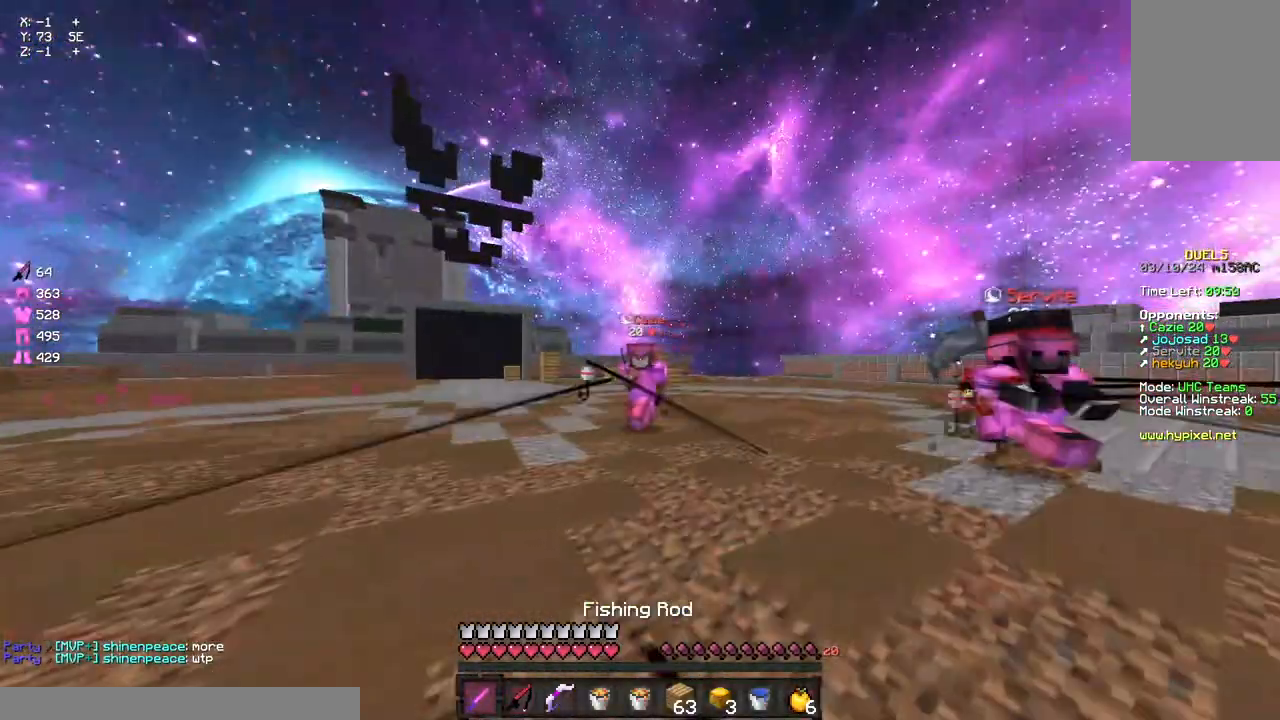
{"keys": ["a", "s"], "mouse": [], "events": [[100, "a", "down"], [100, "d", "up"], [100, "mouse_right", "down"], [100, "w", "up"], [217, "mouse_right", "up"], [217, "s", "down"], [433, "mouse_right", "down"], [483, "mouse_right", "up"]]}
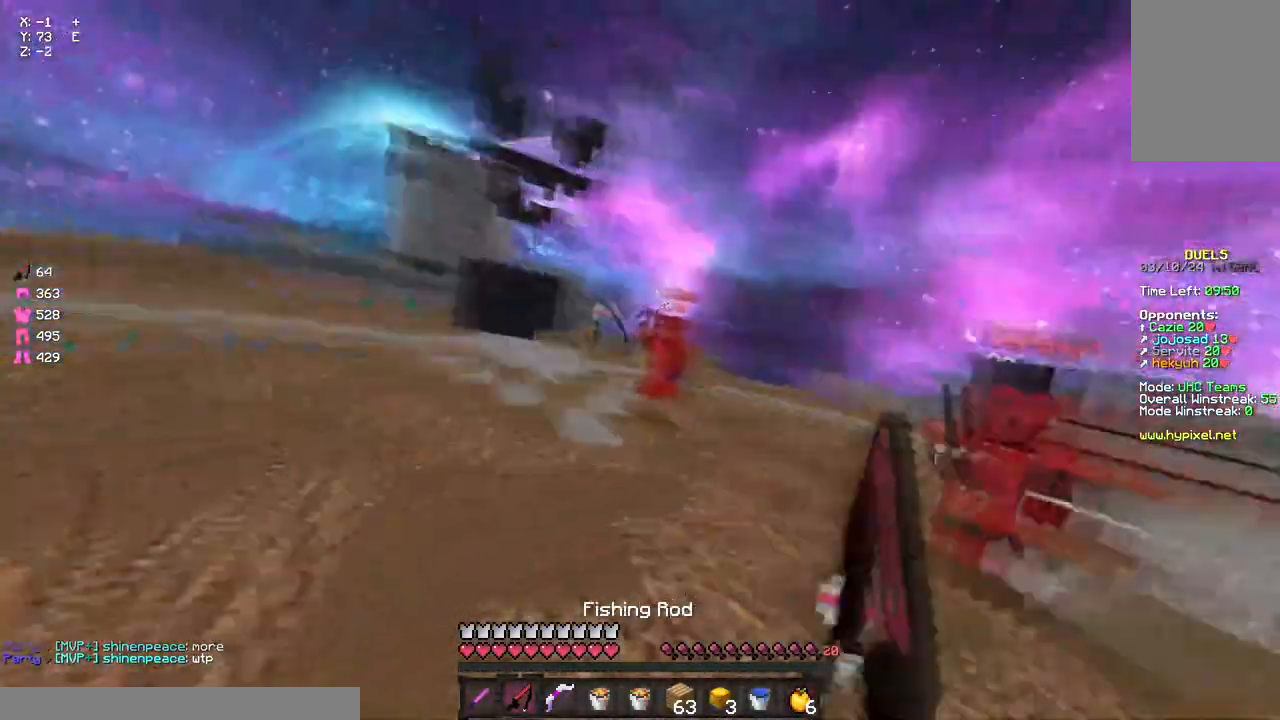
{"keys": ["d", "w"], "mouse": [], "events": [[250, "mouse_right", "down"], [317, "a", "up"], [317, "d", "down"], [317, "mouse_right", "up"], [317, "s", "up"], [417, "w", "down"]]}
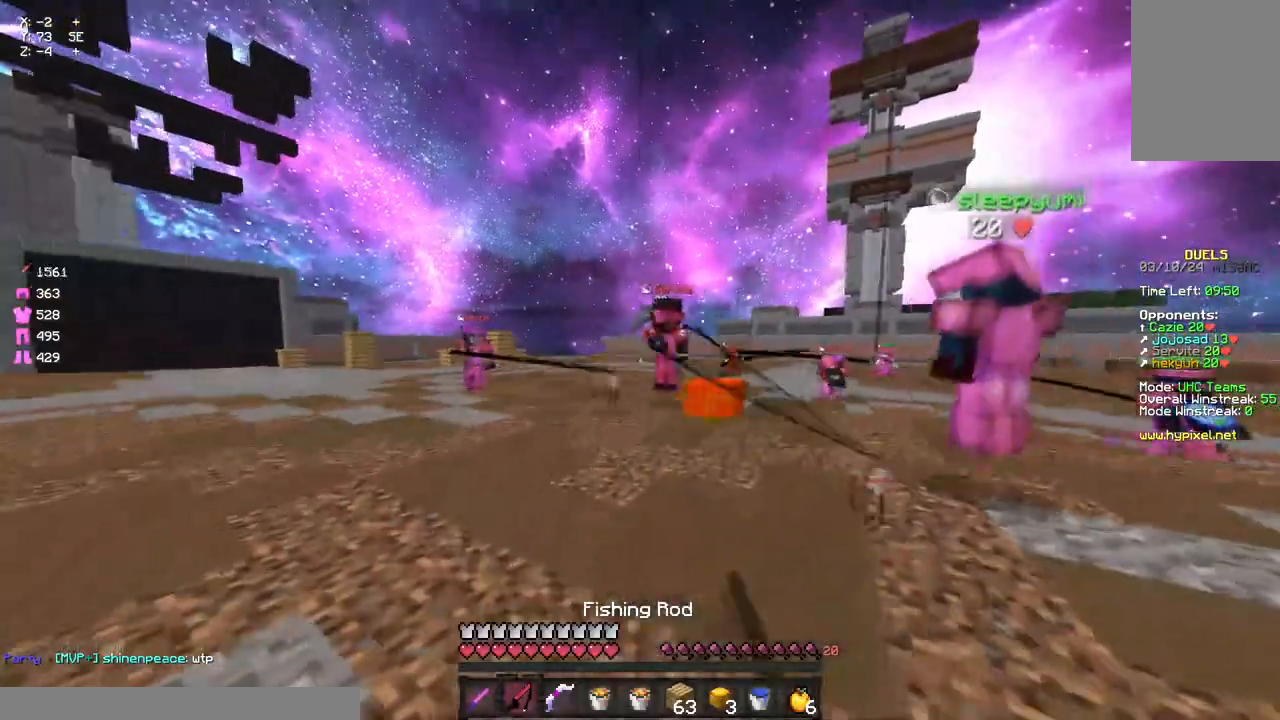
{"keys": ["a", "w"], "mouse": [], "events": [[17, "mouse_right", "down"], [133, "mouse_right", "up"], [350, "a", "down"], [400, "d", "up"]]}